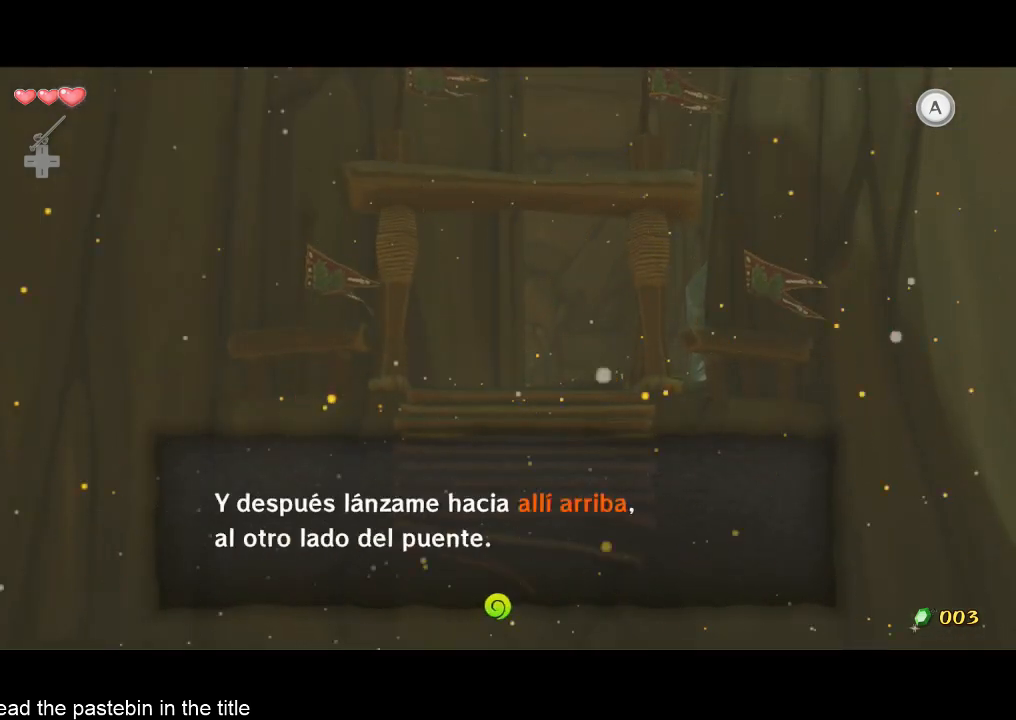
Gameplay with a controller (Nintendo layout); each line is a JSON object with the inputs held at the frame after it. "events" lists button and stick changes between this image and that frame as [ms after this image, input, new state], when the widget could be followed in between. Not read: L3 R3.
{"buttons": ["B"], "left_stick": "center", "right_stick": "center", "events": [[100, "B", "up"], [200, "A", "down"], [200, "B", "down"], [267, "A", "up"], [333, "A", "down"], [333, "B", "up"], [400, "A", "up"], [400, "B", "down"], [433, "A", "down"], [433, "B", "up"], [500, "A", "up"], [500, "B", "down"]]}
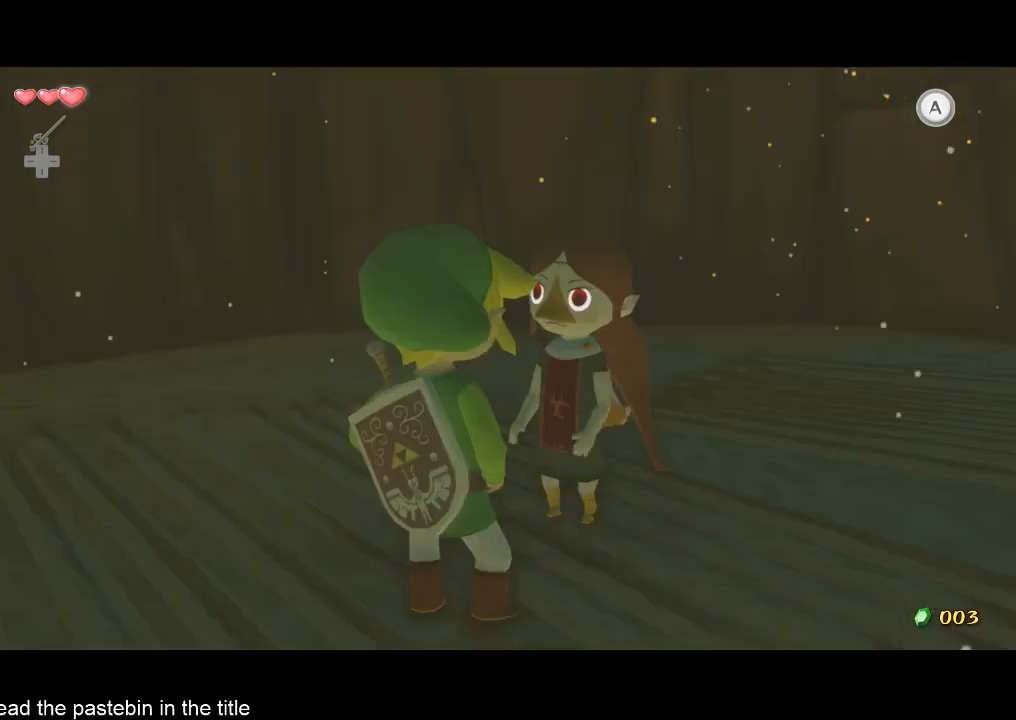
{"buttons": ["B"], "left_stick": "center", "right_stick": "center", "events": [[67, "A", "down"], [67, "B", "up"], [100, "A", "up"], [100, "B", "down"], [233, "A", "down"], [233, "B", "up"], [267, "A", "up"], [333, "A", "down"], [400, "A", "up"], [400, "B", "down"], [433, "A", "down"], [433, "B", "up"], [500, "A", "up"], [500, "B", "down"]]}
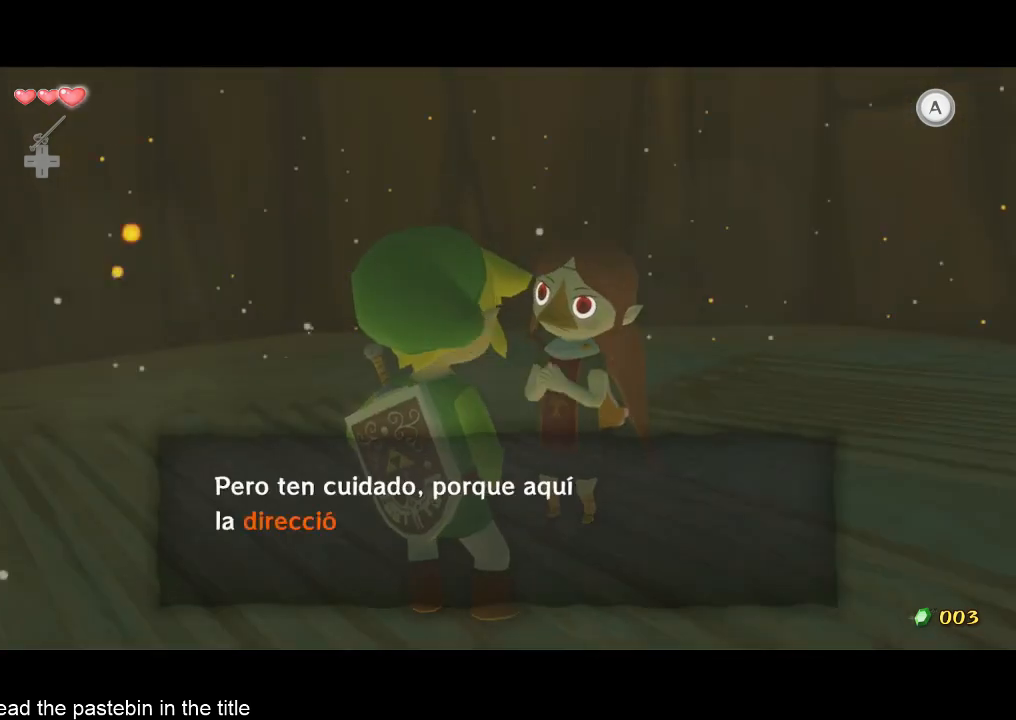
{"buttons": ["B"], "left_stick": "center", "right_stick": "center", "events": [[67, "B", "up"], [100, "B", "down"], [233, "B", "up"], [267, "B", "down"], [333, "A", "down"], [333, "B", "up"], [400, "A", "up"], [400, "B", "down"], [433, "A", "down"], [433, "B", "up"], [500, "A", "up"], [500, "B", "down"]]}
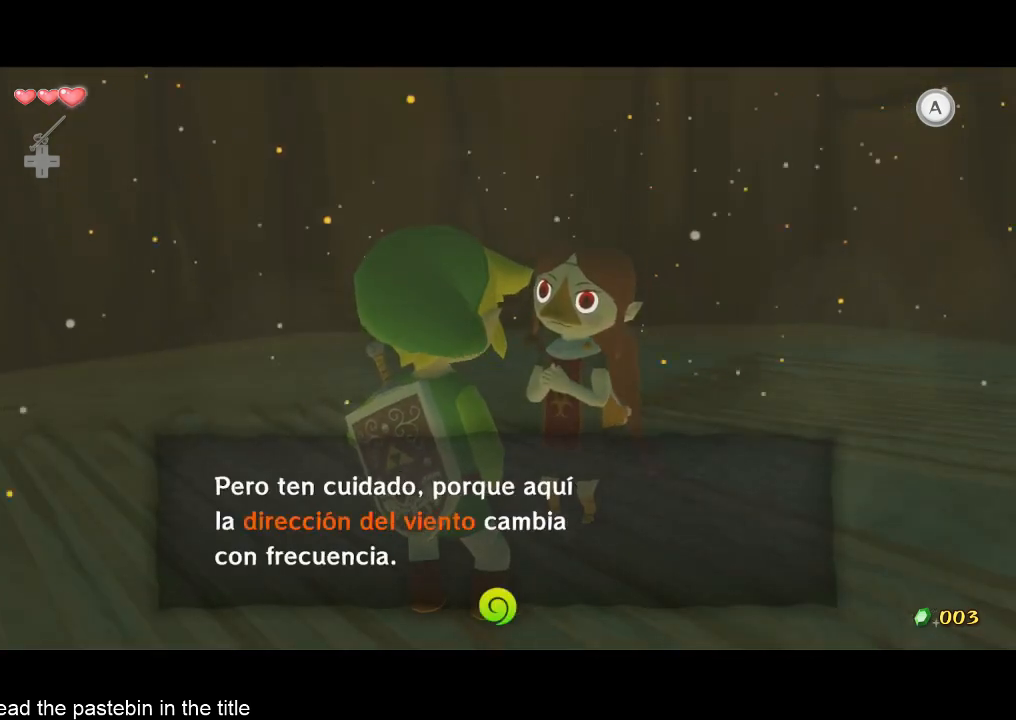
{"buttons": [], "left_stick": "center", "right_stick": "center", "events": [[67, "A", "down"], [67, "B", "up"], [100, "A", "up"], [100, "B", "down"], [167, "A", "down"], [233, "A", "up"], [233, "B", "up"], [267, "B", "down"], [400, "B", "up"]]}
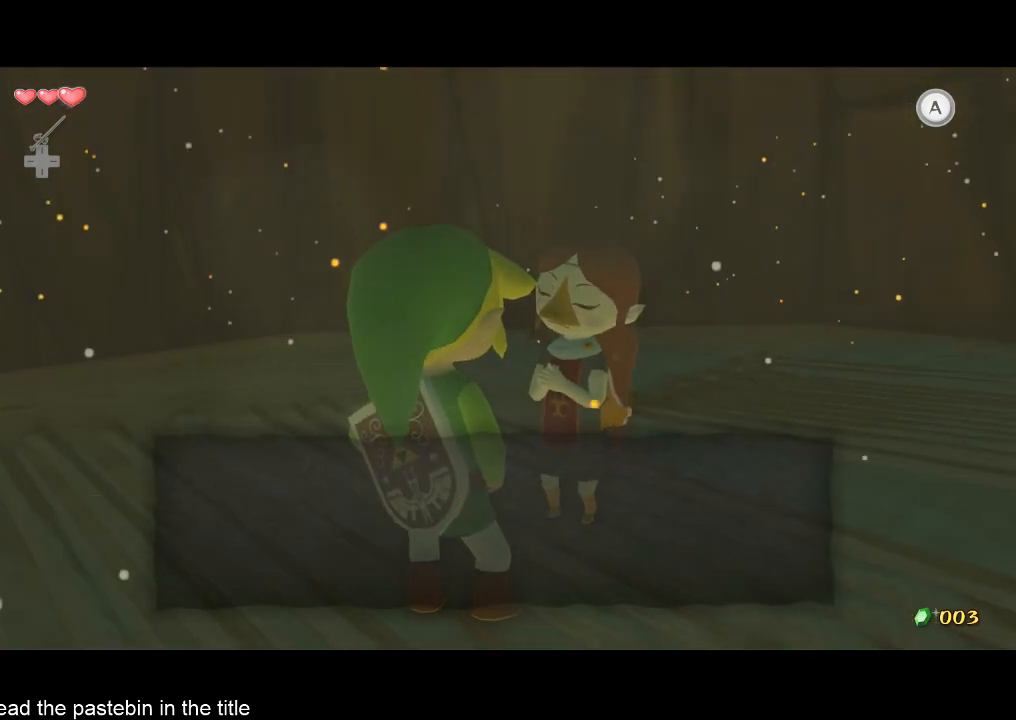
{"buttons": [], "left_stick": "center", "right_stick": "center", "events": [[67, "A", "down"], [167, "B", "down"], [233, "A", "up"], [267, "A", "down"], [267, "B", "up"], [333, "A", "up"], [333, "B", "down"], [400, "A", "down"], [400, "B", "up"], [433, "A", "up"], [433, "B", "down"], [500, "B", "up"]]}